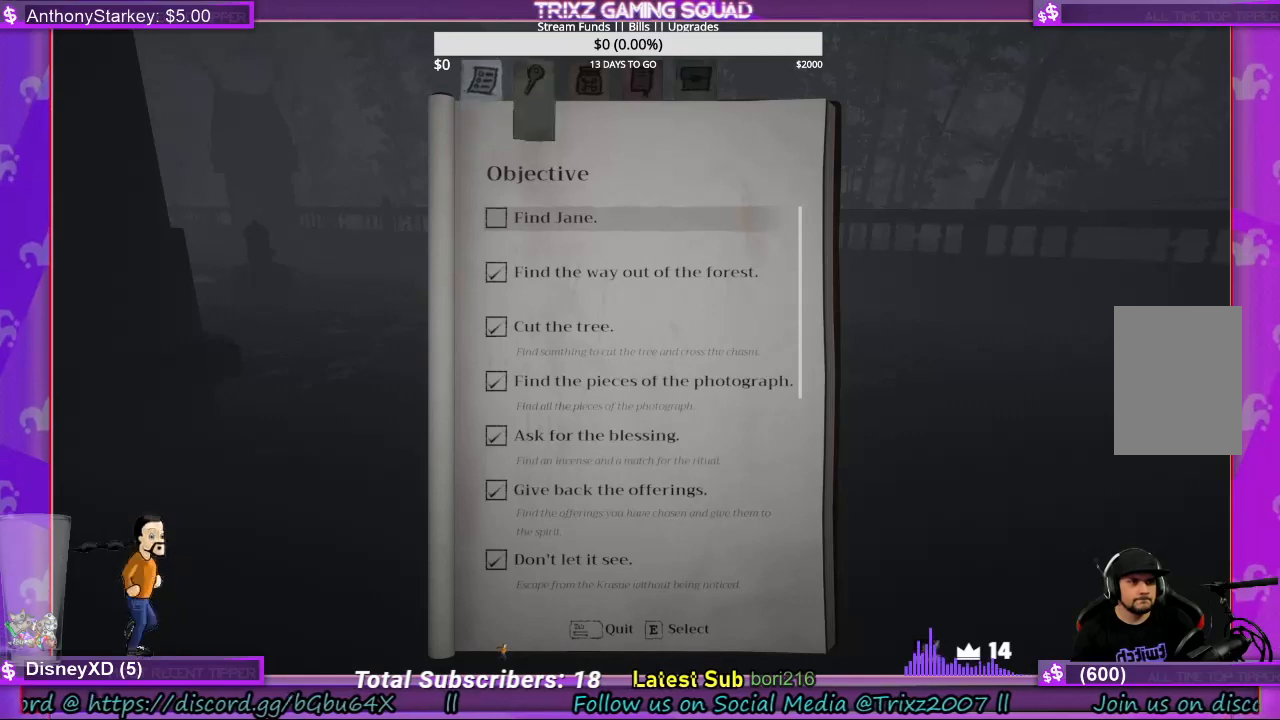
Gameplay with keyboard and mouse; each line is a JSON object with the keys and mouse buttons held at the frame after it. "events" lists presses ("down") and releases ("up") of "a", "ctrl", "d", "e", "f", "q", "r", "s", "shift", "space", "tab", "w", "mouse_left", "mouse_wheel", "mouse_right", "mouse_mb4" and "mouse_mb5" between this image and that frame as [ms after this image, input, new state], when the widget could be followed in between. "mouse_left", "mouse_wheel", "mouse_right", "mouse_mb4", "mouse_mb5" = the "left", "wheel", "right", "mb4", "mb5" buttons of the "mouse" list. No other keys are recorded. "wheel" means that the mouse wheel is clicked or scrolled. Mouse movement is not recorded.
{"keys": [], "mouse": [], "events": [[267, "tab", "down"], [434, "tab", "up"]]}
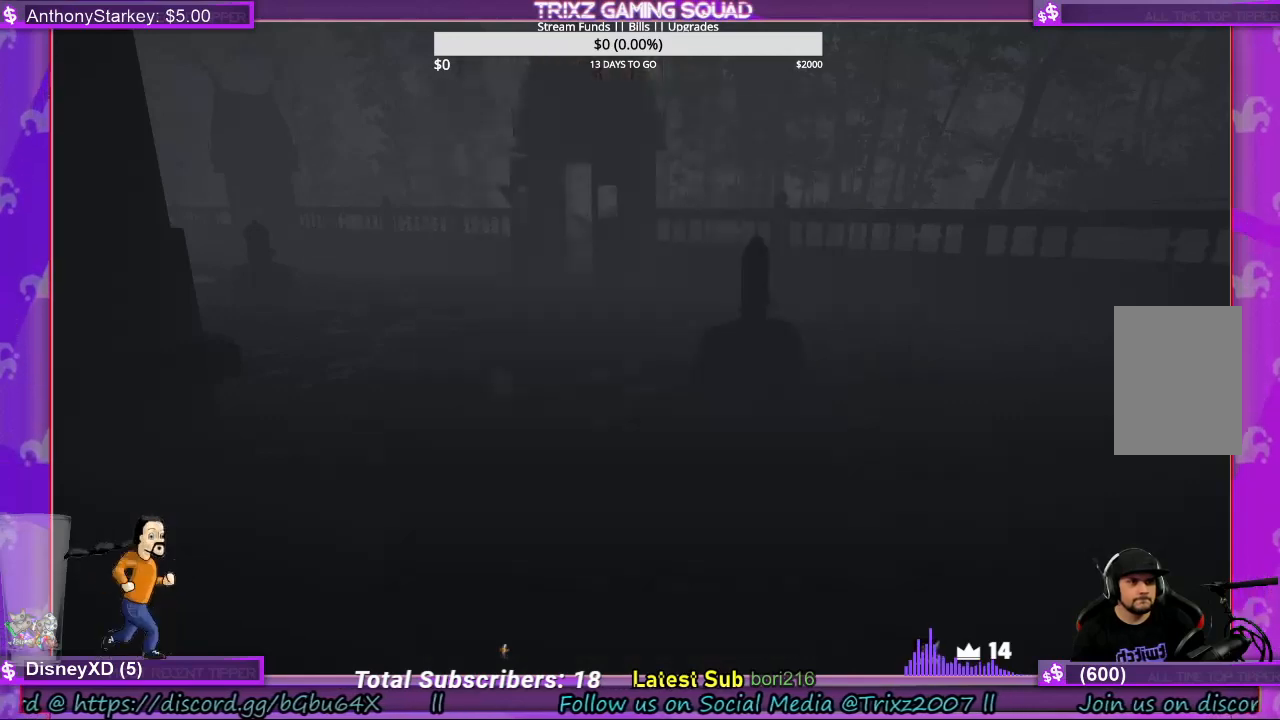
{"keys": ["w"], "mouse": [], "events": [[300, "w", "down"]]}
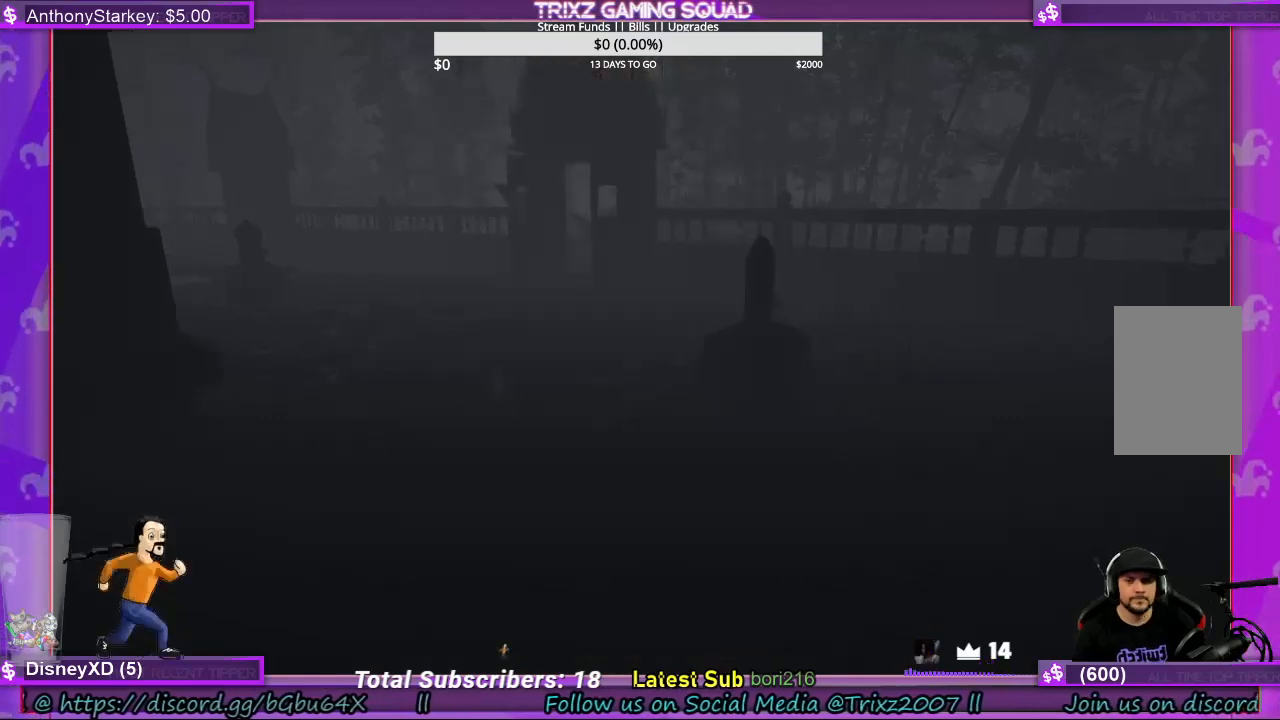
{"keys": ["shift", "w"], "mouse": [], "events": [[67, "shift", "down"]]}
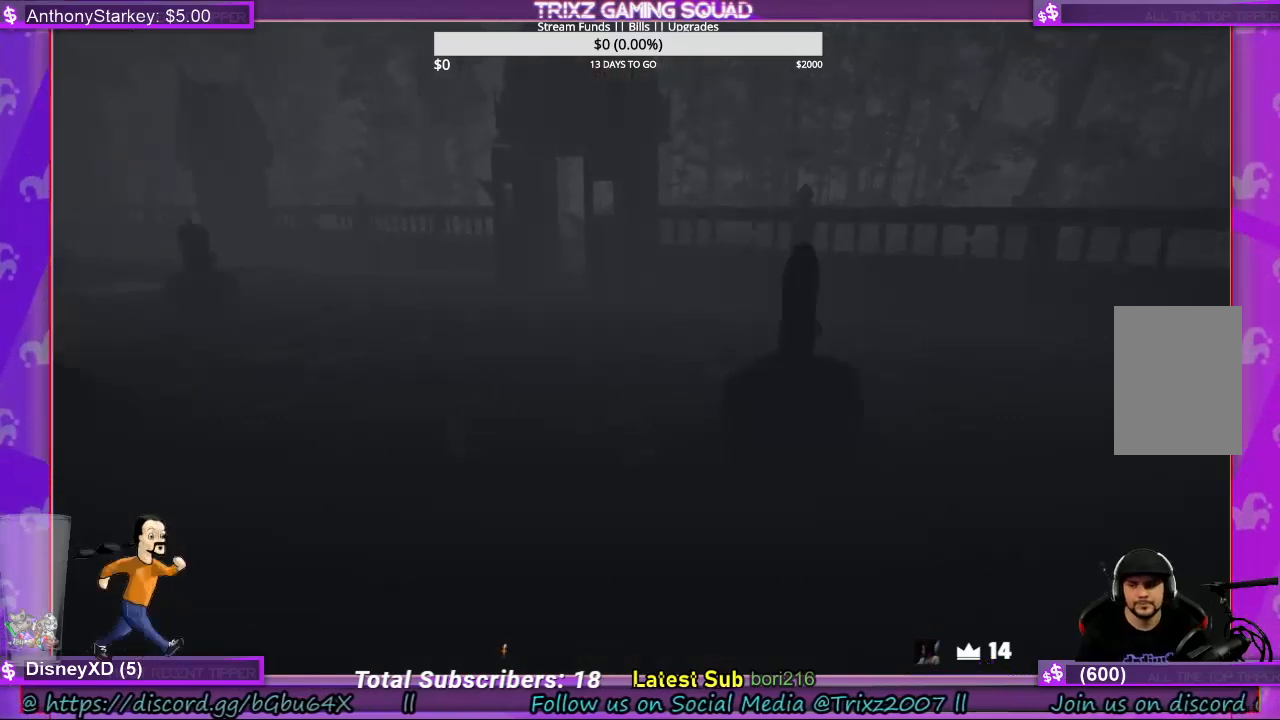
{"keys": [], "mouse": [], "events": [[100, "shift", "up"], [134, "w", "up"]]}
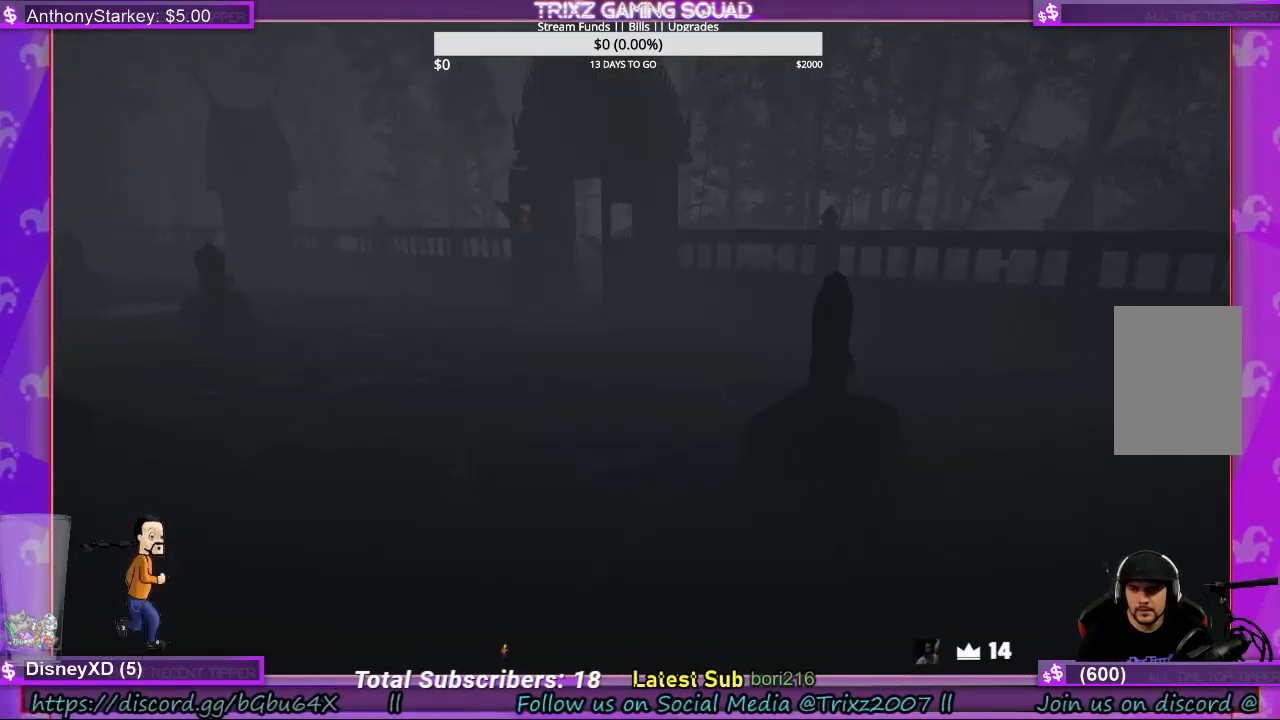
{"keys": [], "mouse": [], "events": []}
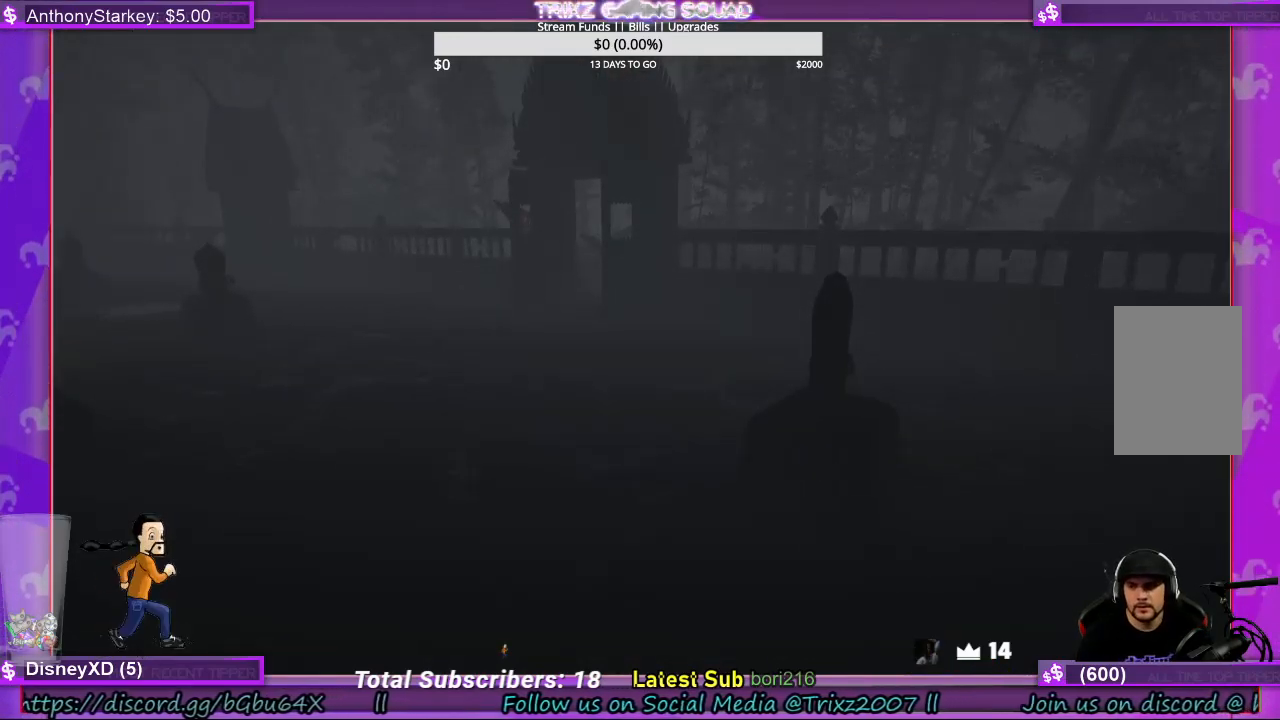
{"keys": [], "mouse": [], "events": []}
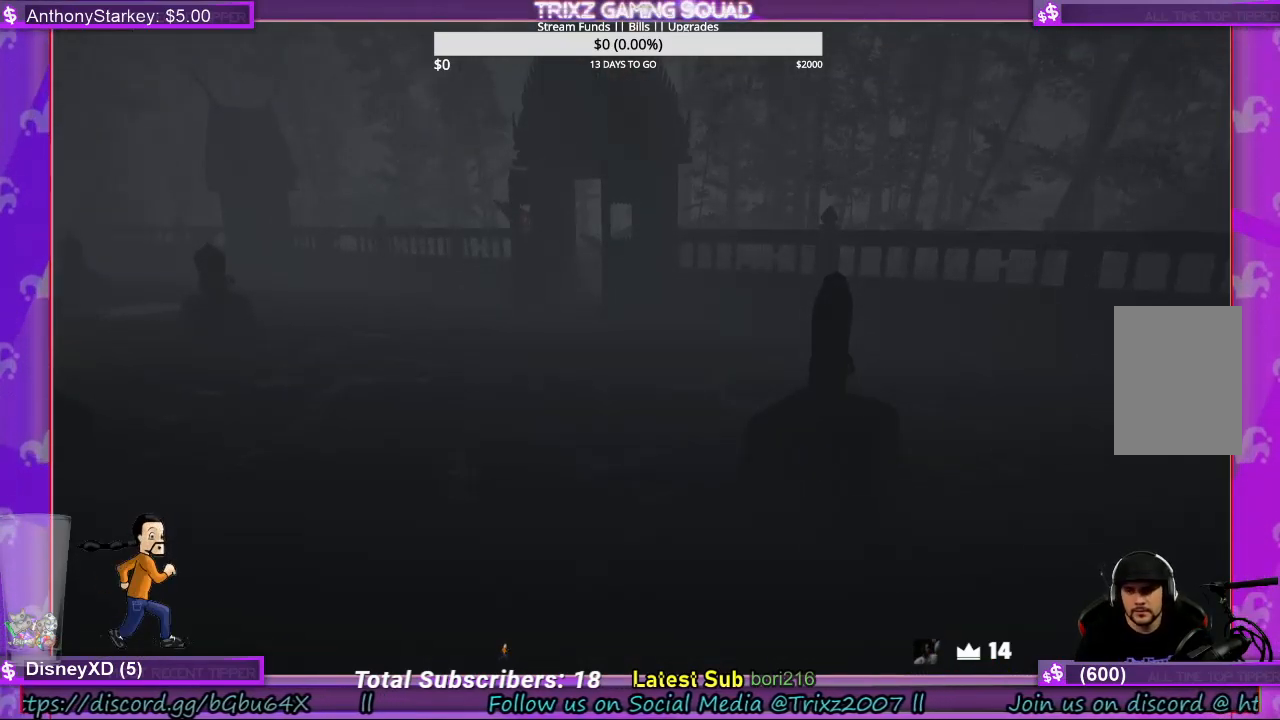
{"keys": [], "mouse": [], "events": []}
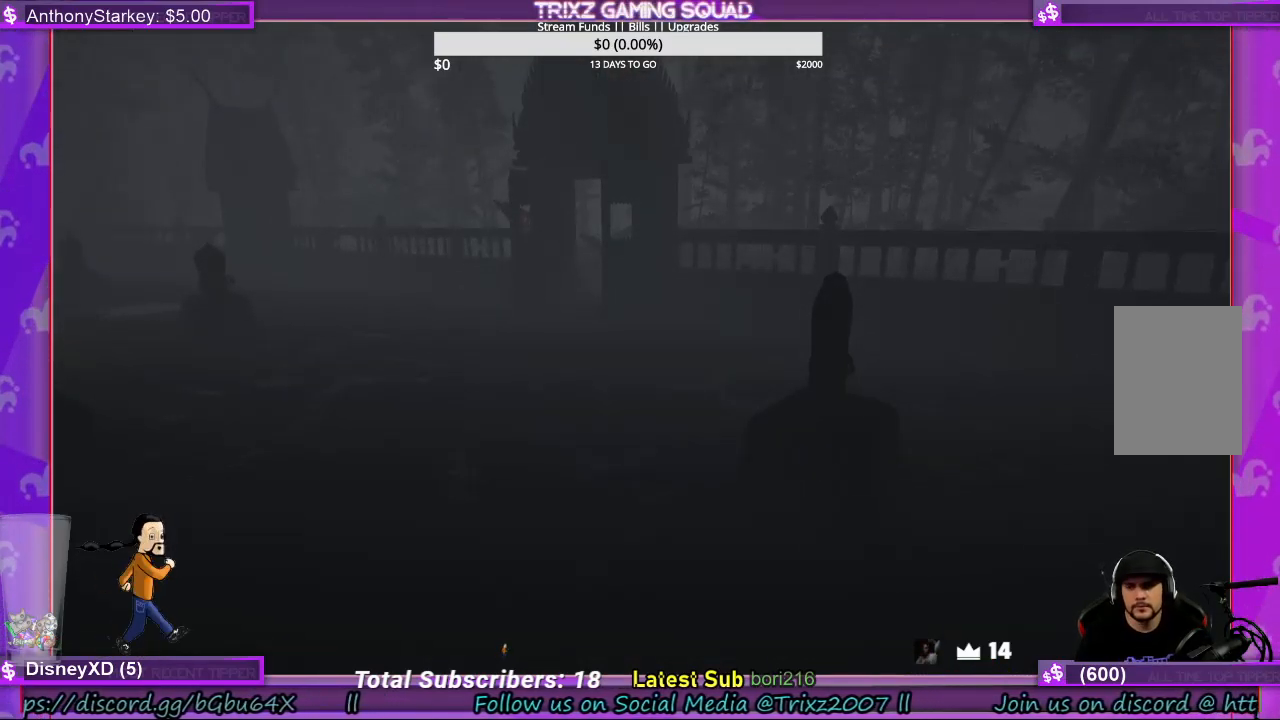
{"keys": [], "mouse": [], "events": []}
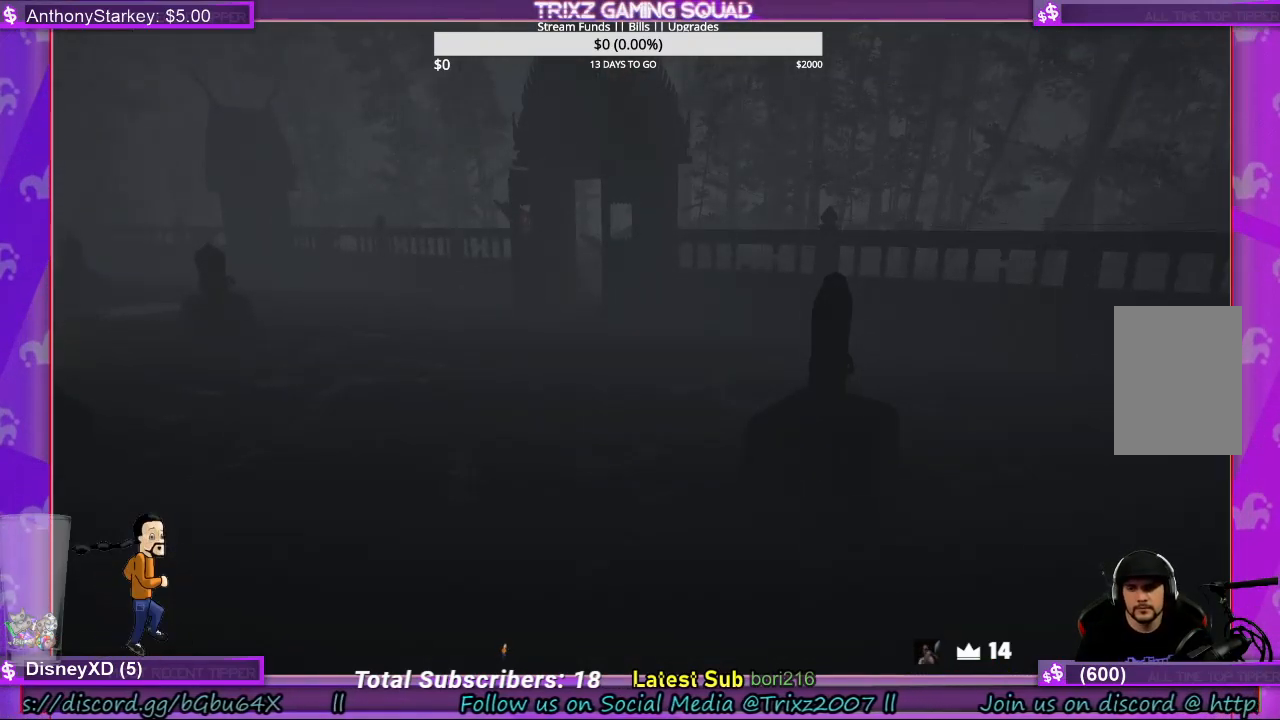
{"keys": [], "mouse": [], "events": []}
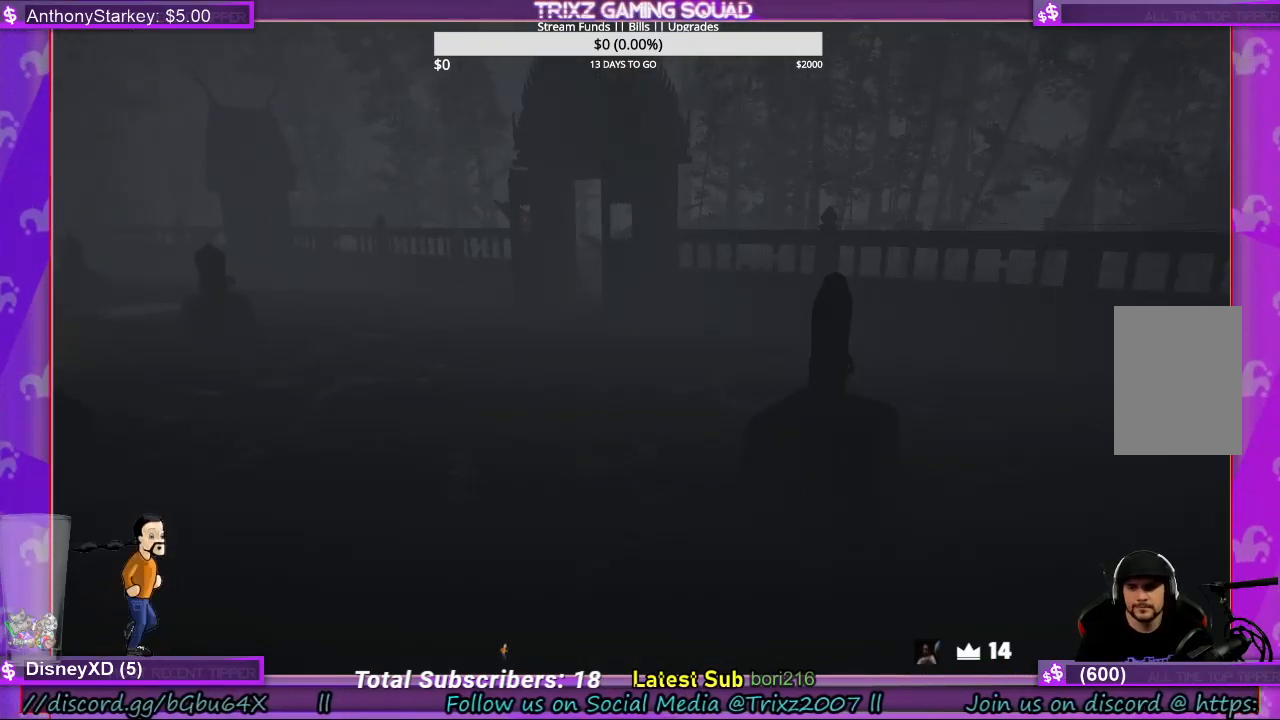
{"keys": [], "mouse": [], "events": []}
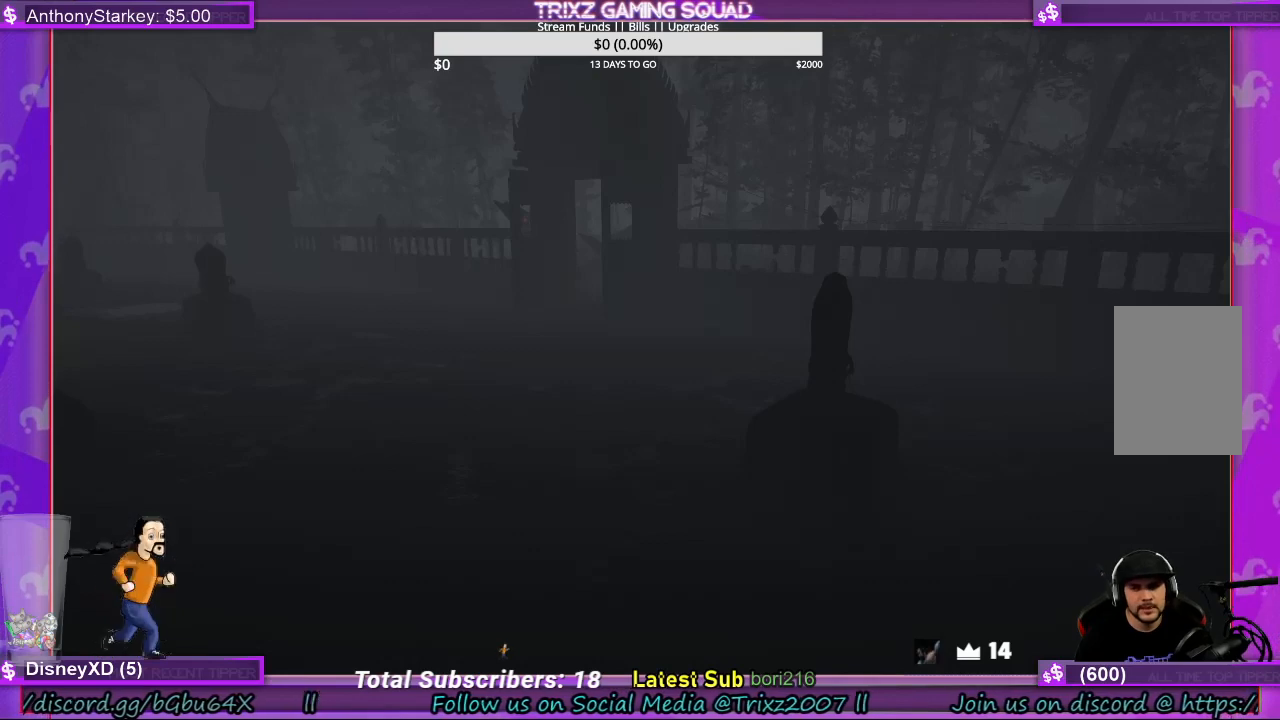
{"keys": [], "mouse": [], "events": []}
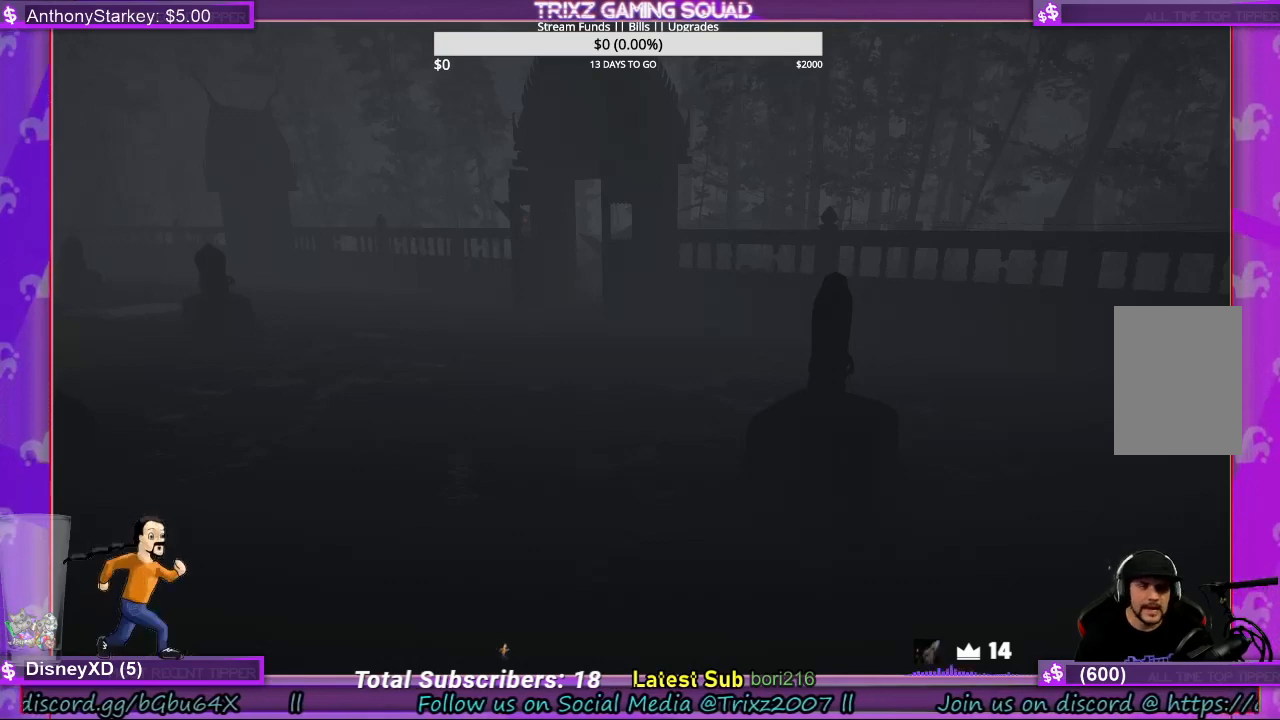
{"keys": ["shift", "w"], "mouse": [], "events": [[100, "shift", "down"], [100, "w", "down"]]}
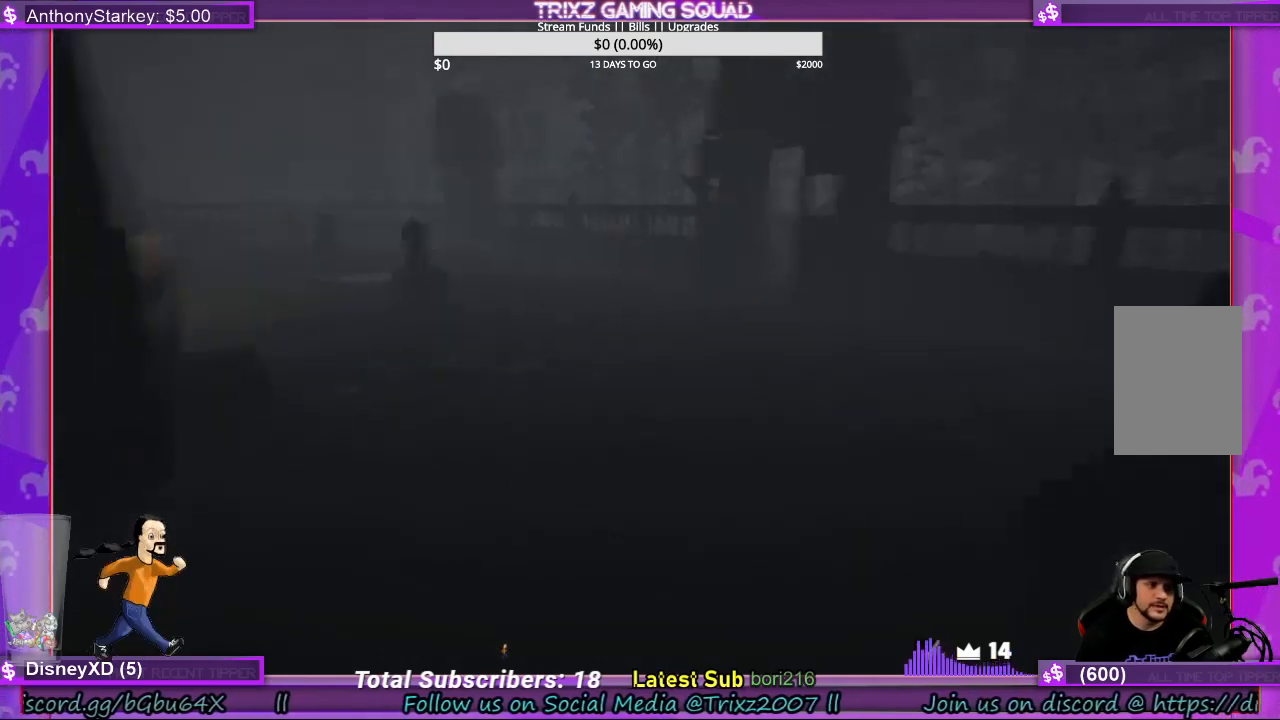
{"keys": ["d", "shift", "w"], "mouse": [], "events": [[300, "d", "down"]]}
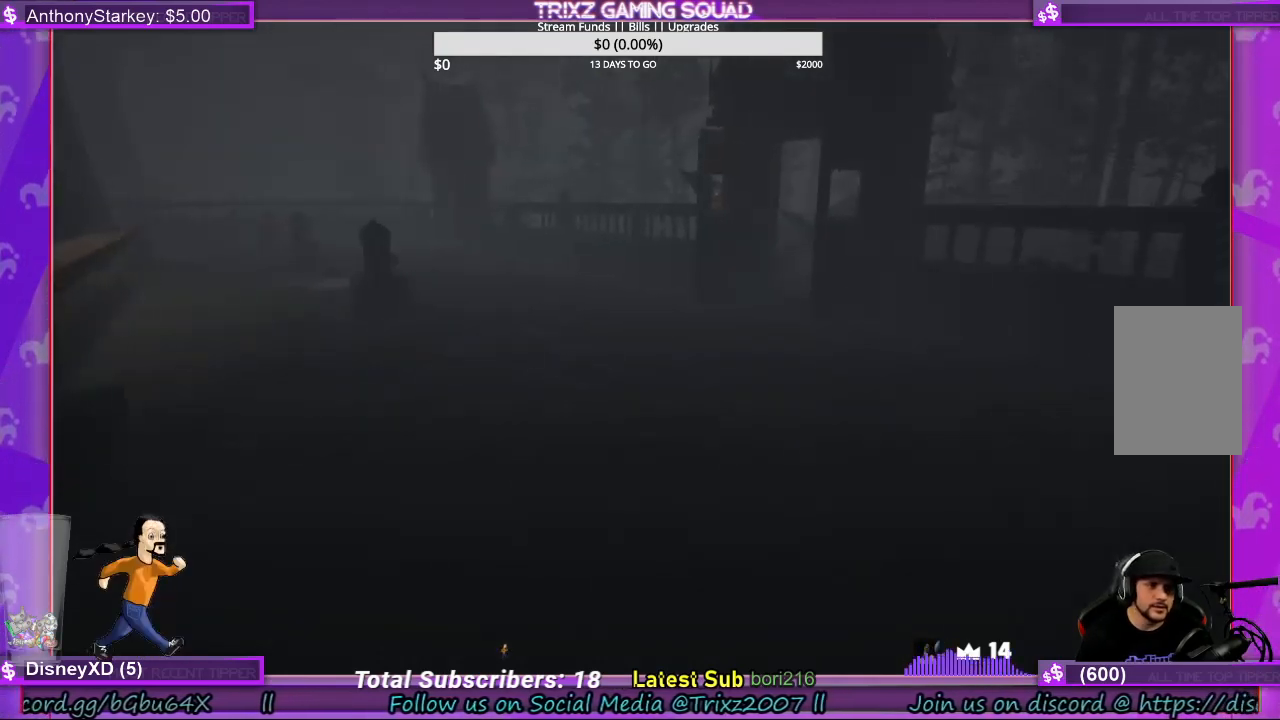
{"keys": [], "mouse": [], "events": [[134, "d", "up"], [467, "w", "up"], [500, "shift", "up"]]}
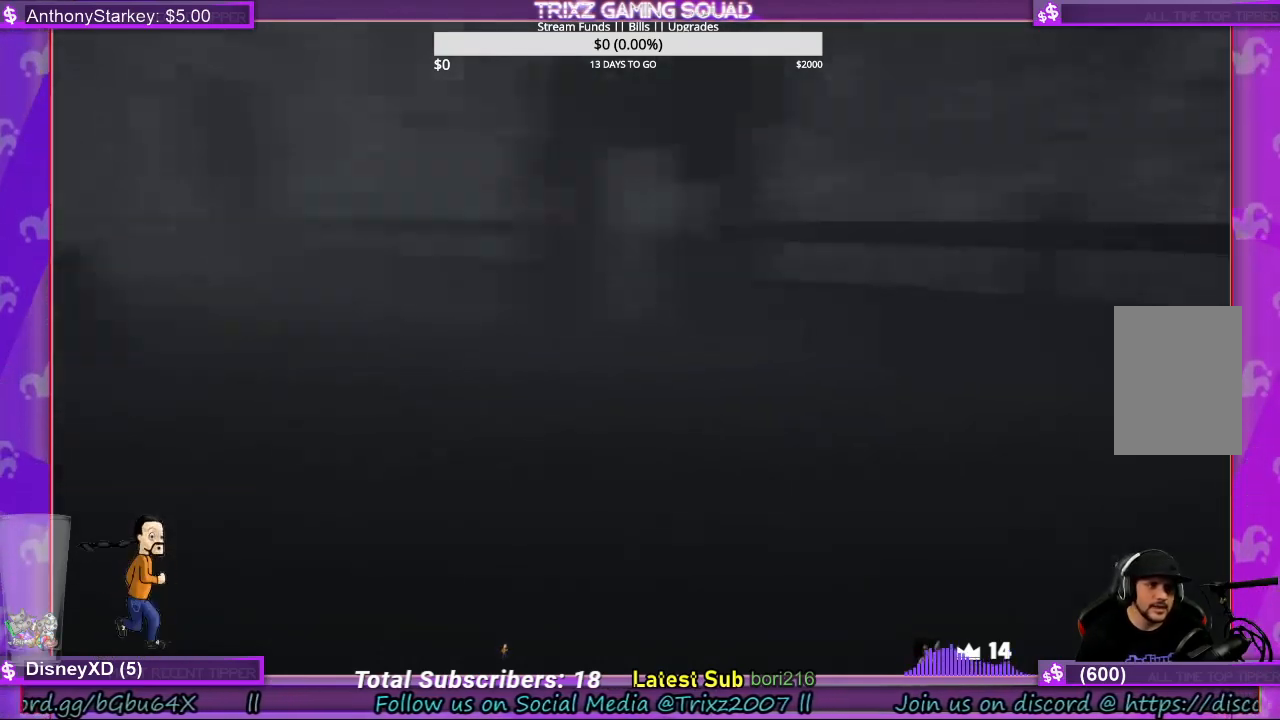
{"keys": ["shift", "w"], "mouse": [], "events": [[267, "w", "down"], [367, "shift", "down"]]}
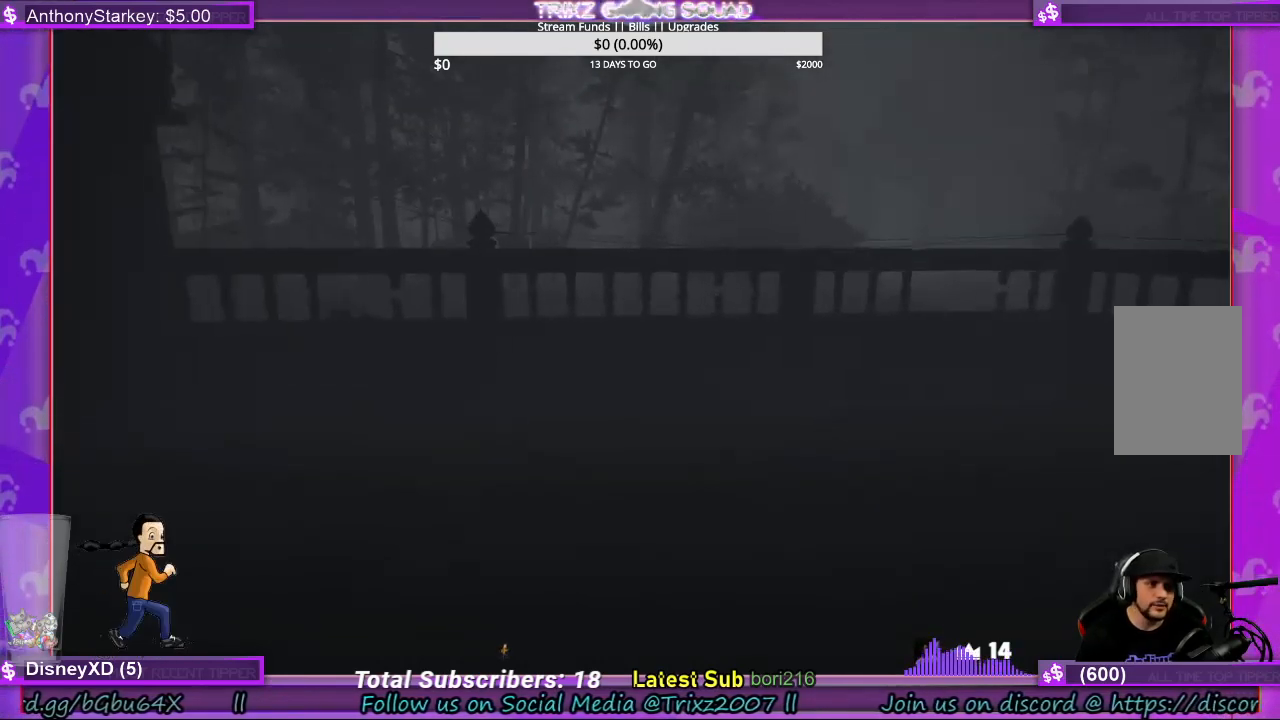
{"keys": ["shift", "w"], "mouse": [], "events": []}
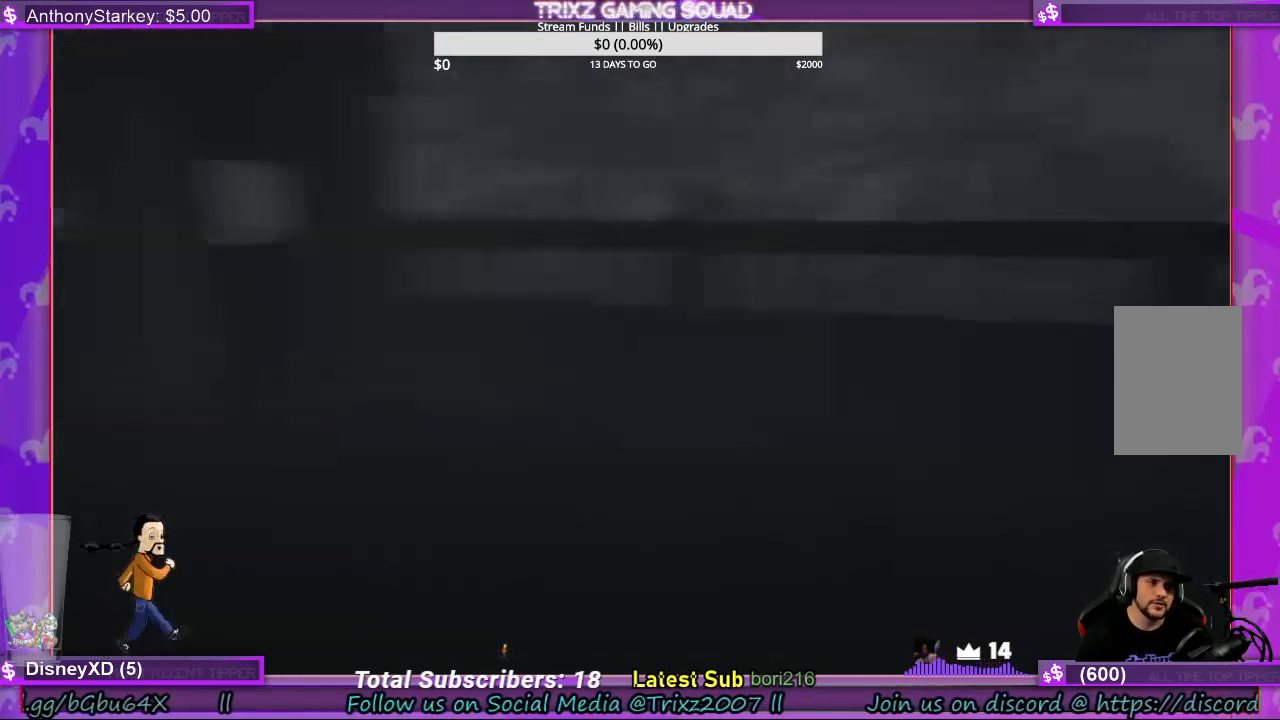
{"keys": ["d", "shift", "w"], "mouse": [], "events": [[34, "d", "down"]]}
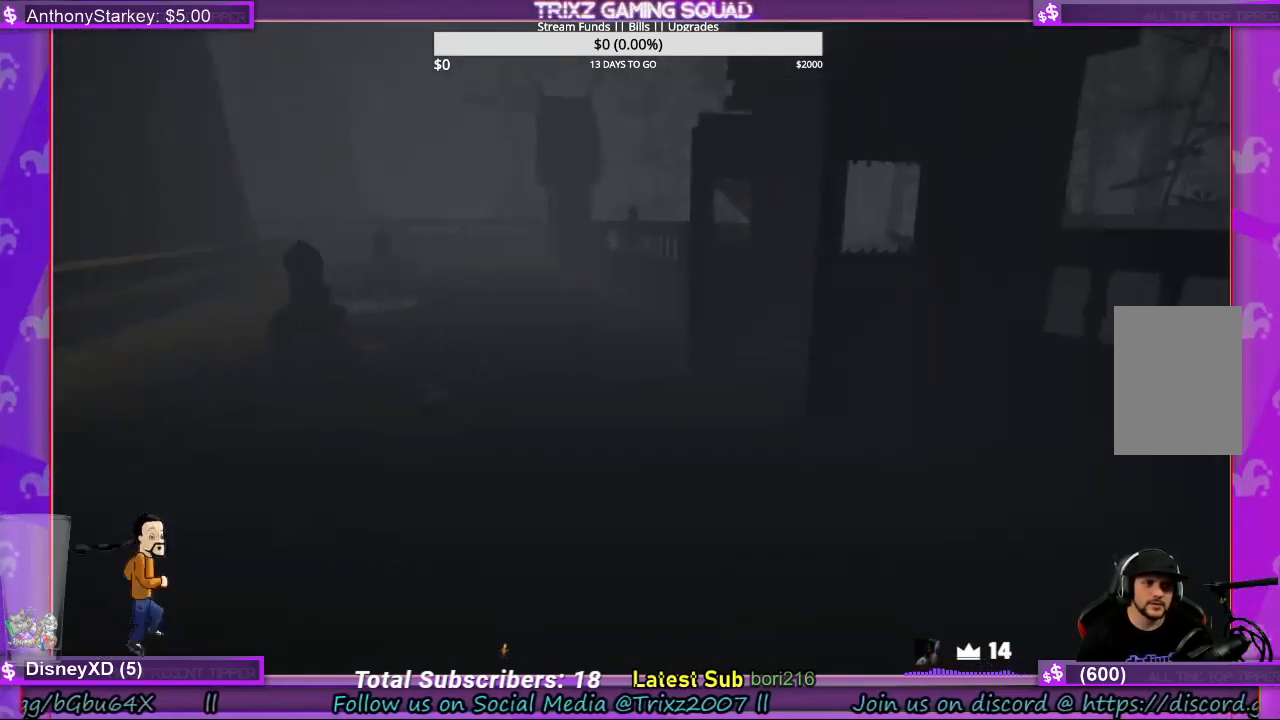
{"keys": [], "mouse": [], "events": [[34, "shift", "up"], [67, "d", "up"], [67, "w", "up"]]}
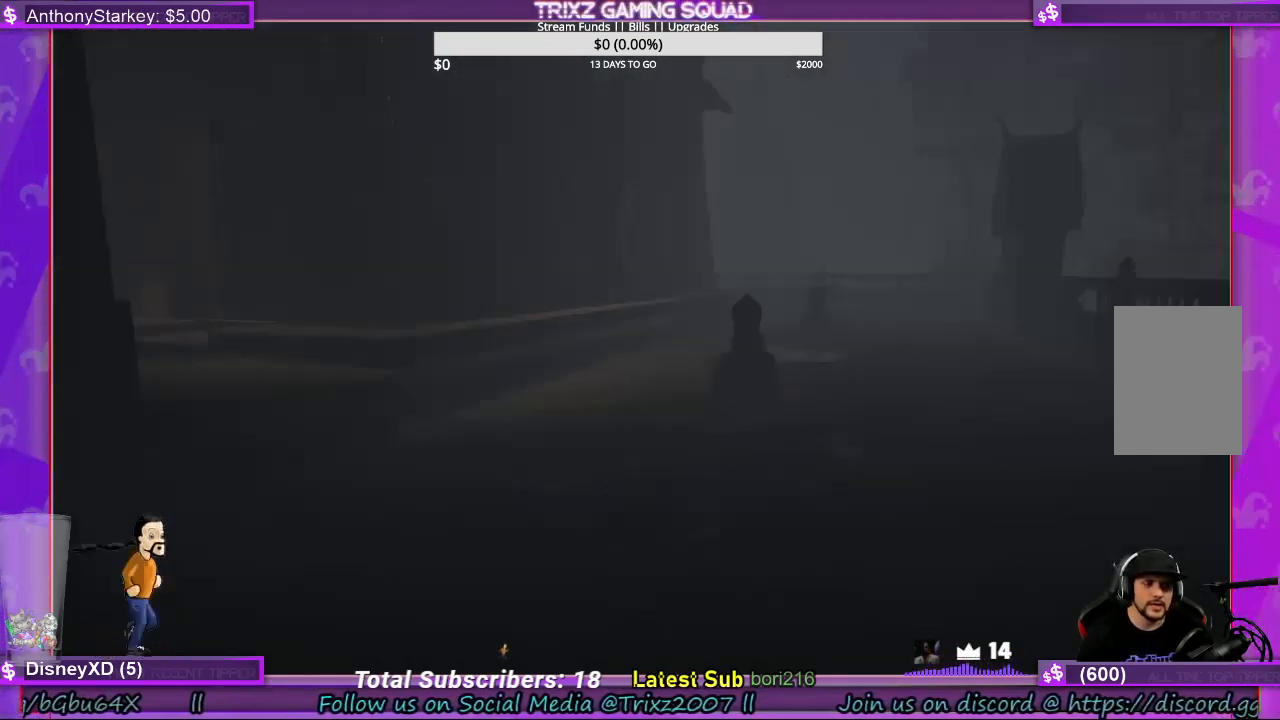
{"keys": [], "mouse": [], "events": []}
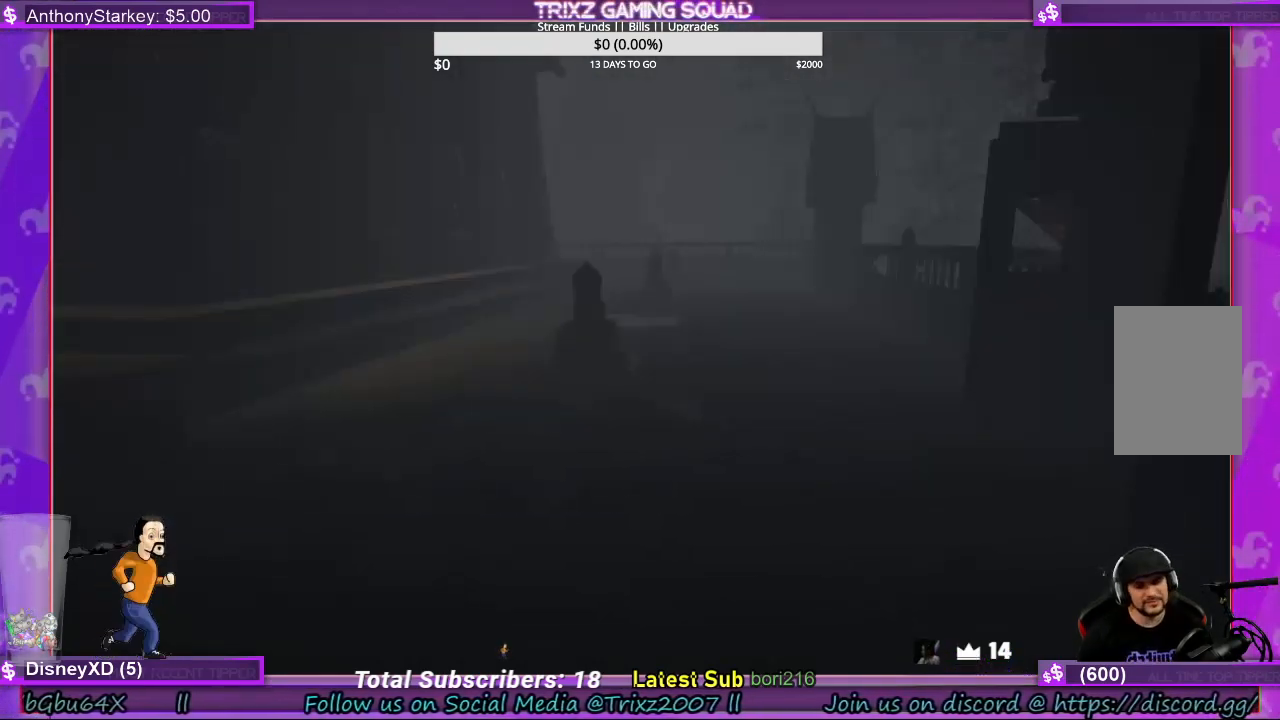
{"keys": [], "mouse": [], "events": []}
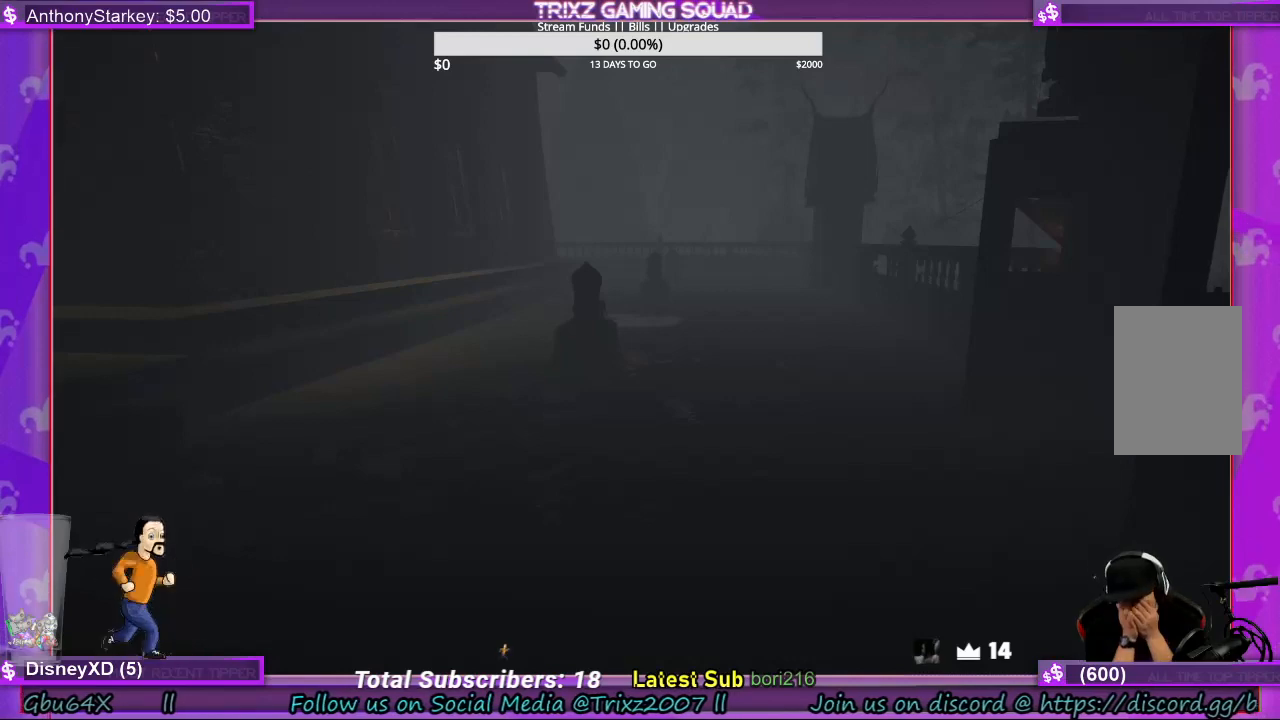
{"keys": [], "mouse": [], "events": []}
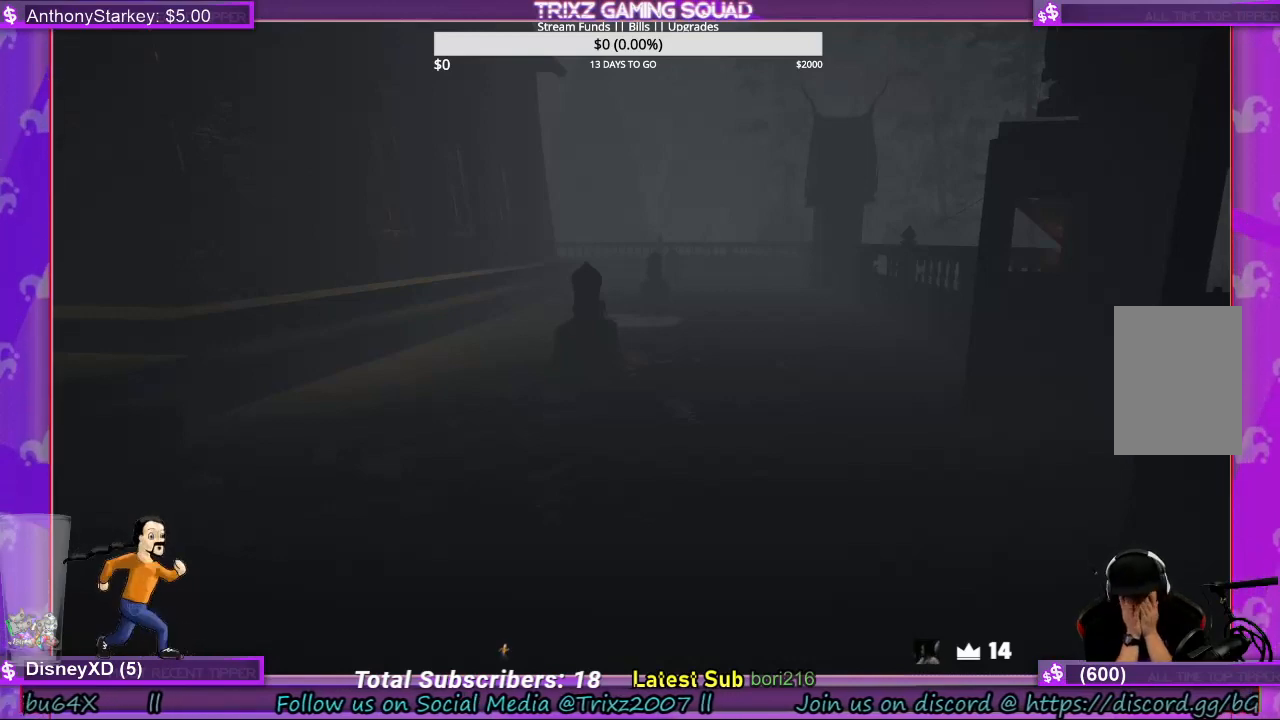
{"keys": [], "mouse": [], "events": []}
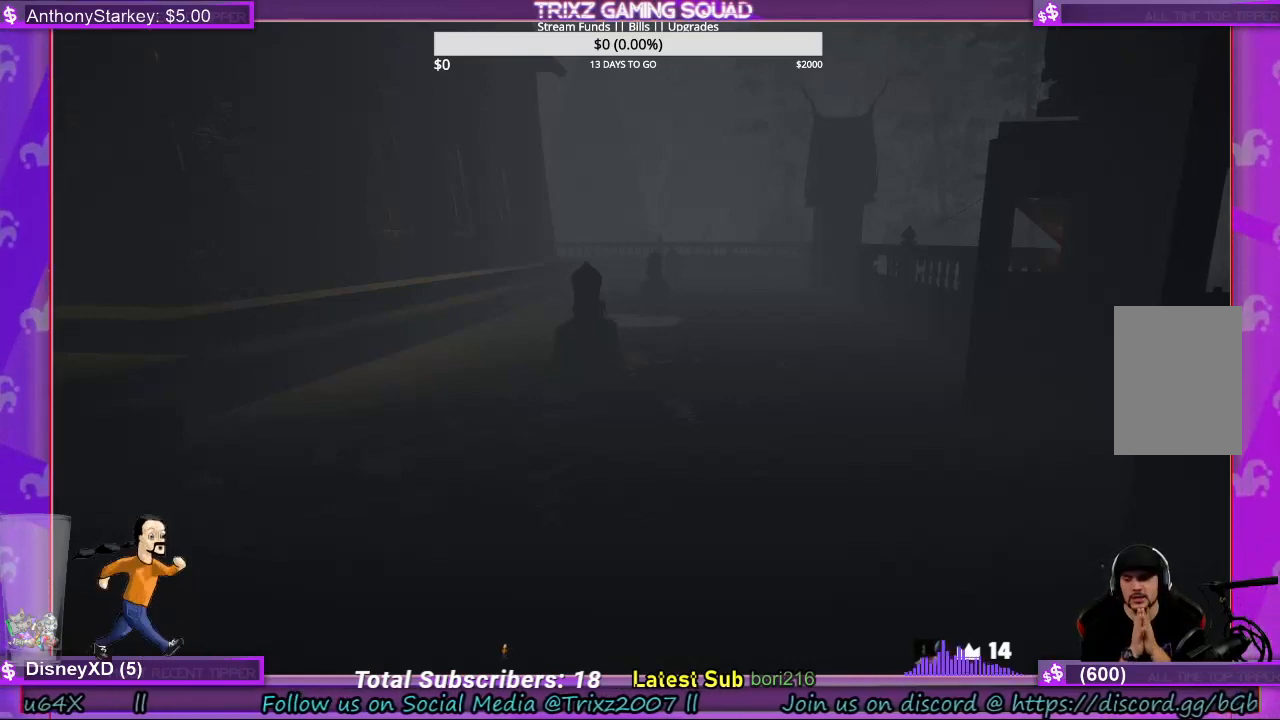
{"keys": [], "mouse": [], "events": []}
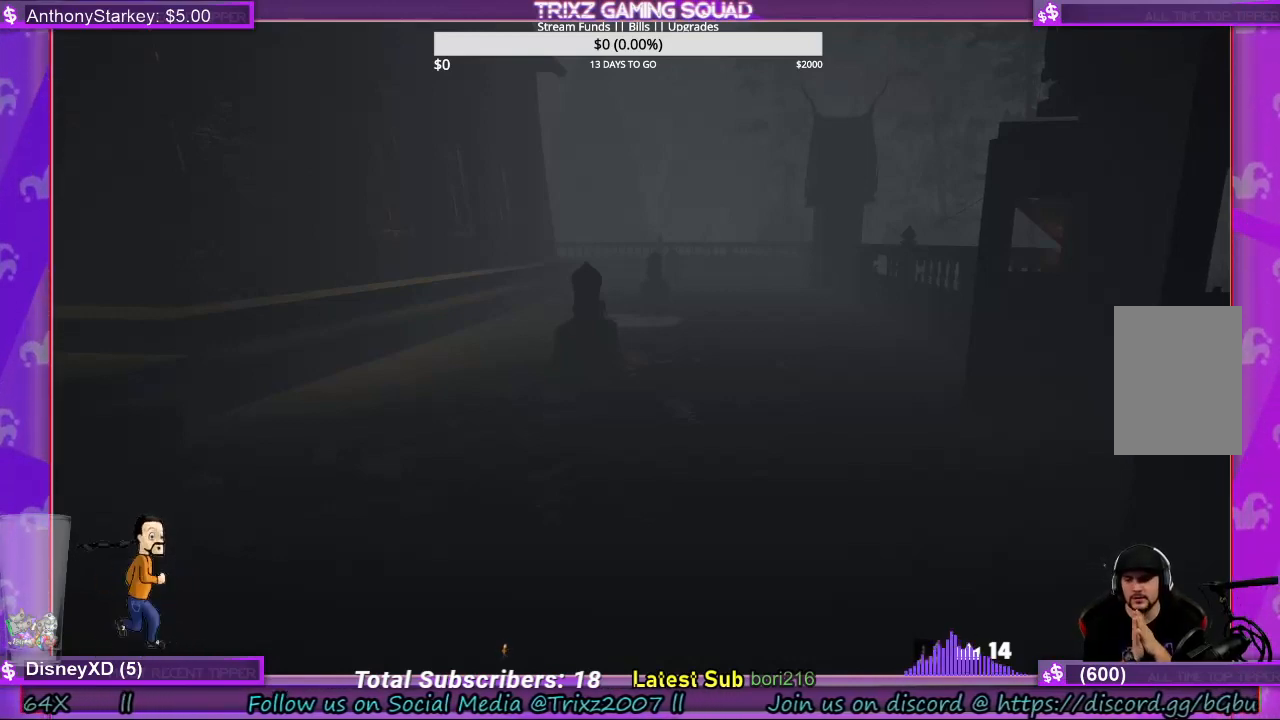
{"keys": [], "mouse": [], "events": []}
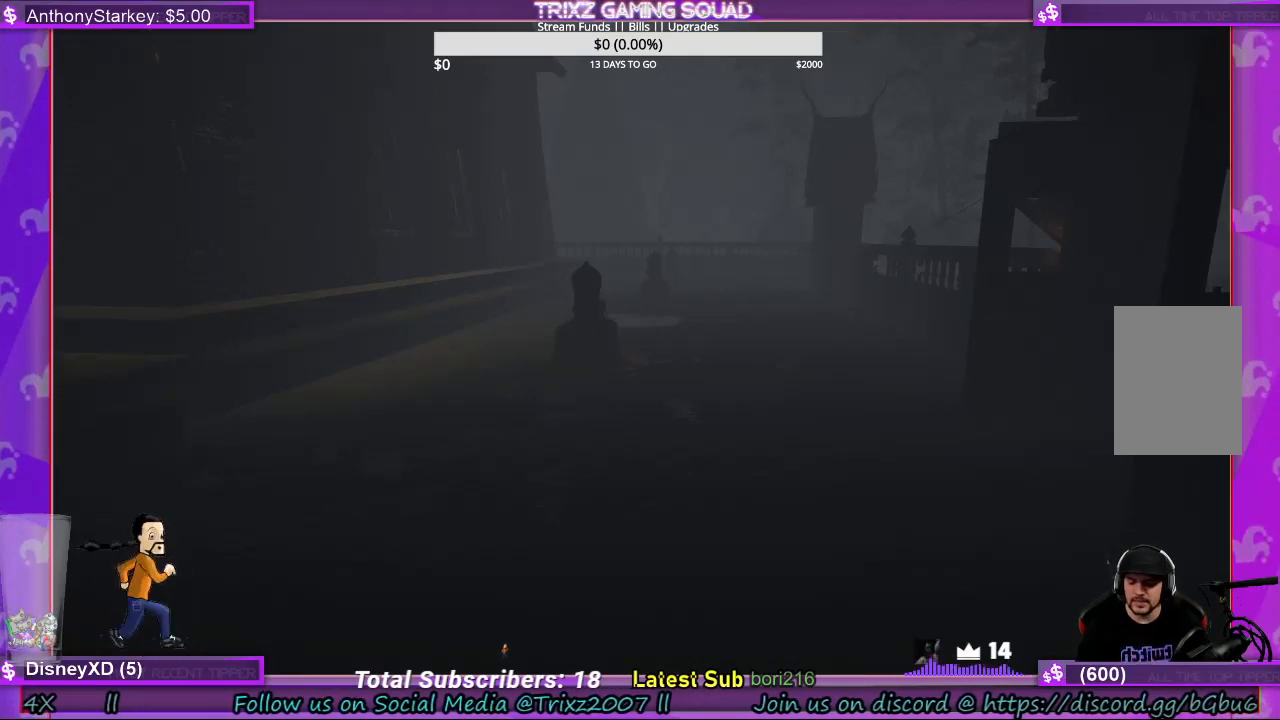
{"keys": [], "mouse": [], "events": []}
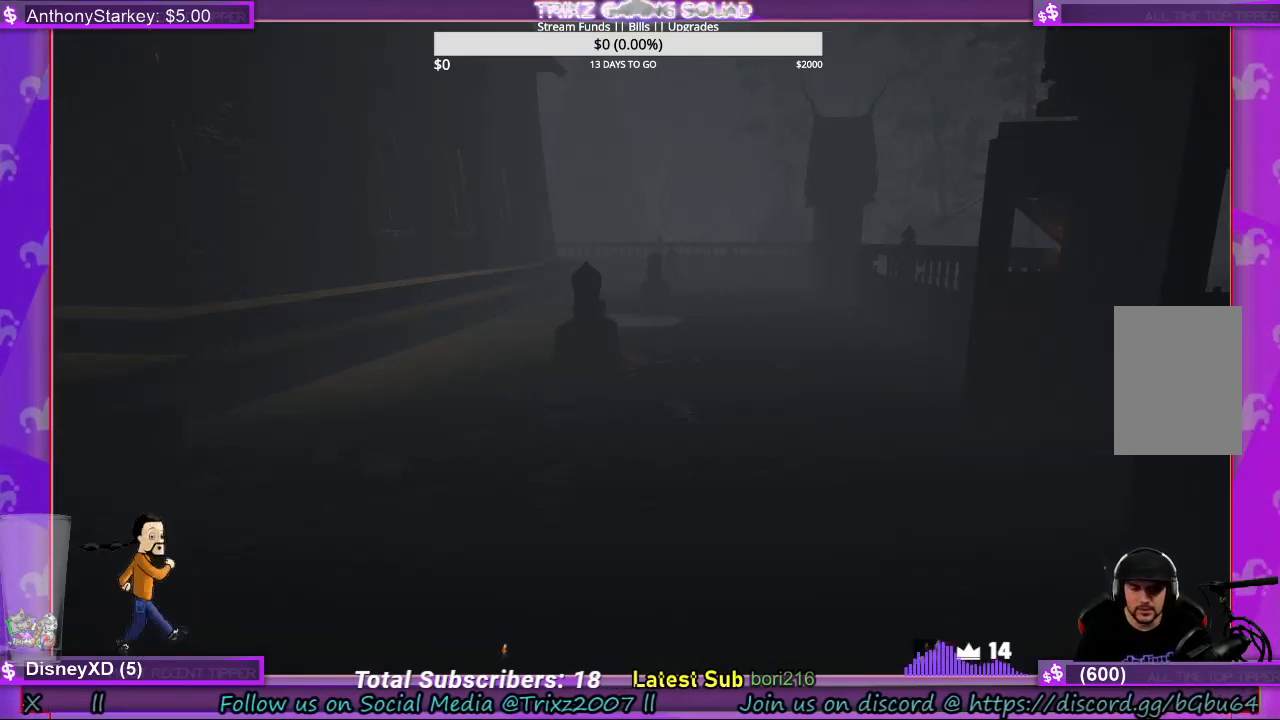
{"keys": ["w"], "mouse": [], "events": [[400, "w", "down"]]}
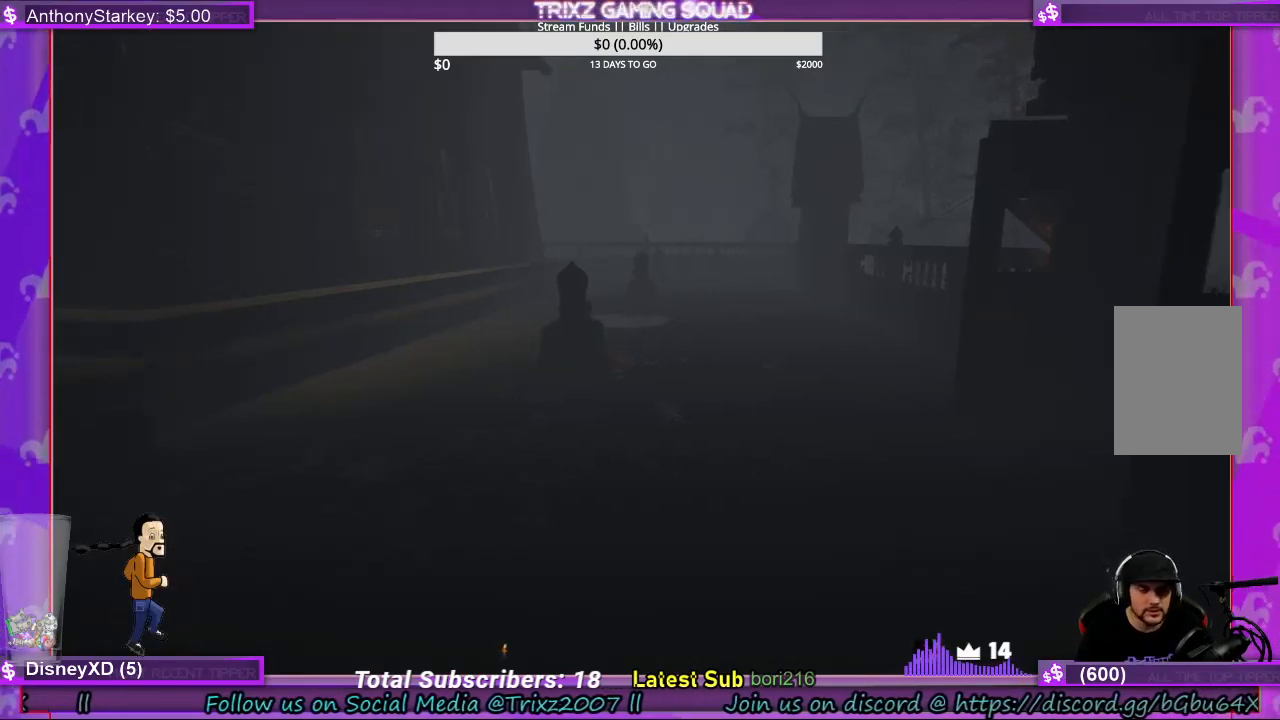
{"keys": ["a", "shift", "w"], "mouse": [], "events": [[67, "shift", "down"], [467, "a", "down"]]}
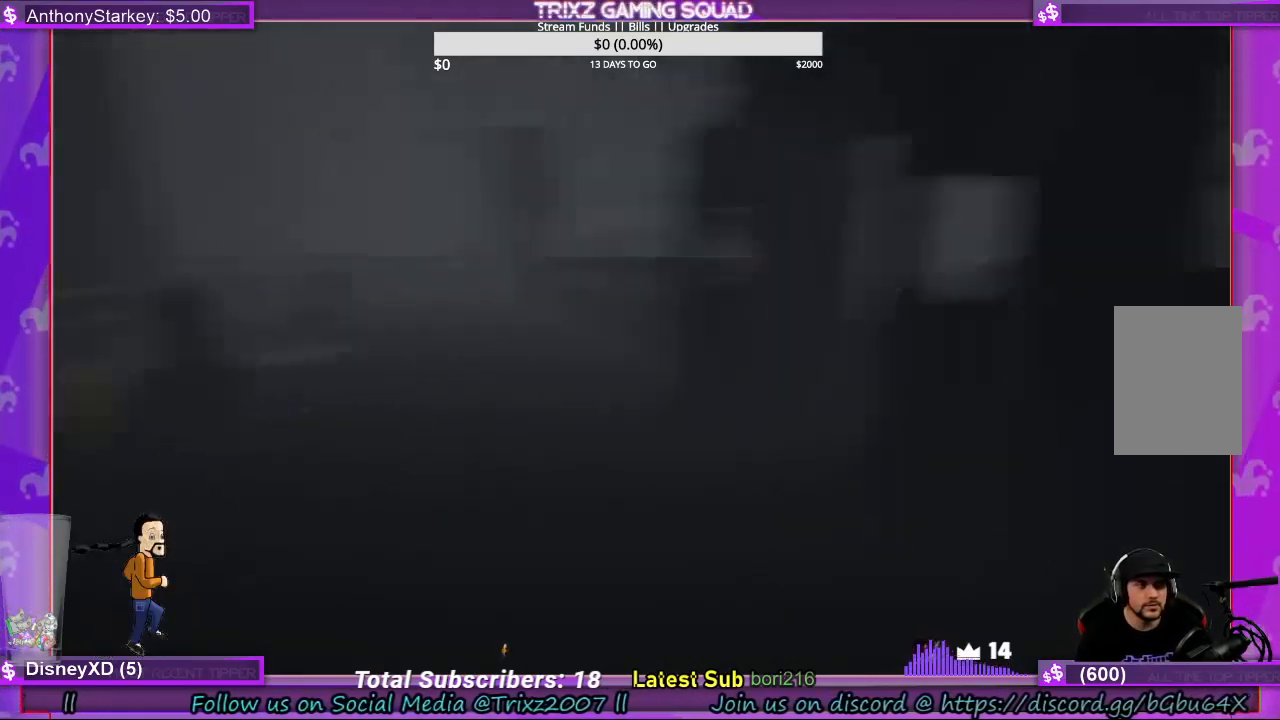
{"keys": ["a", "shift", "w"], "mouse": [], "events": [[34, "a", "up"], [400, "a", "down"]]}
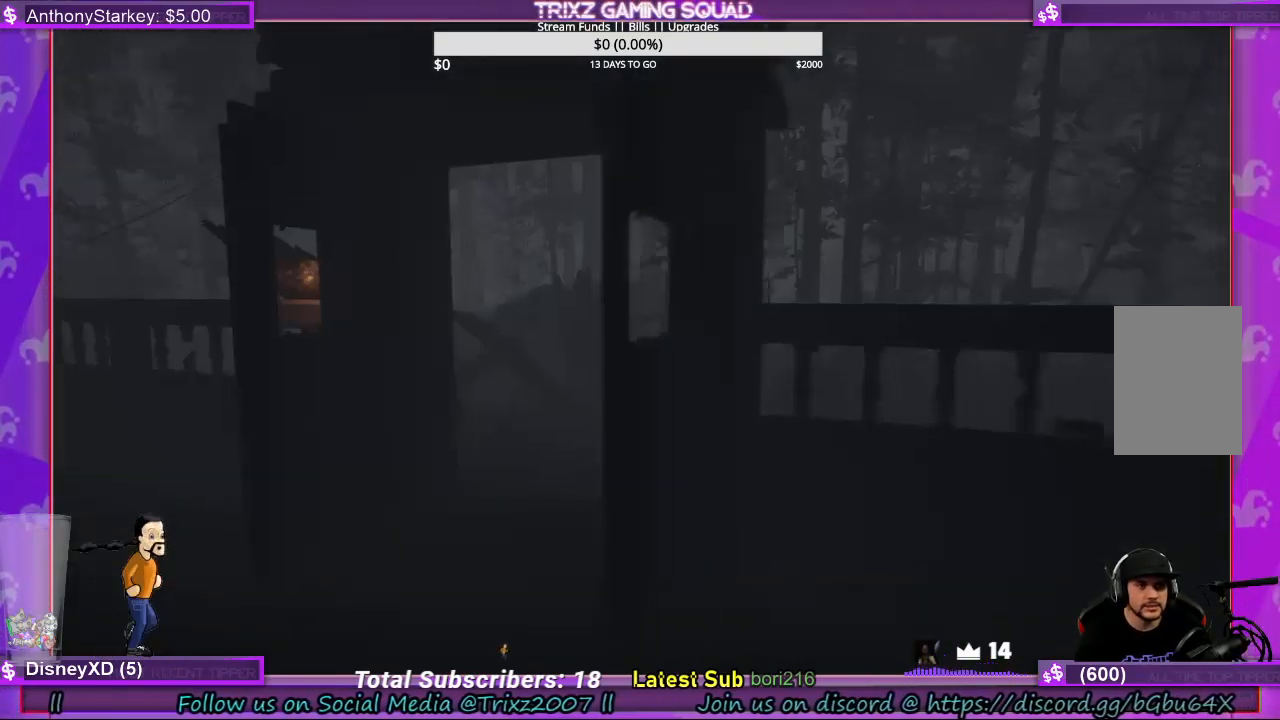
{"keys": ["a", "shift"], "mouse": [], "events": [[367, "w", "up"]]}
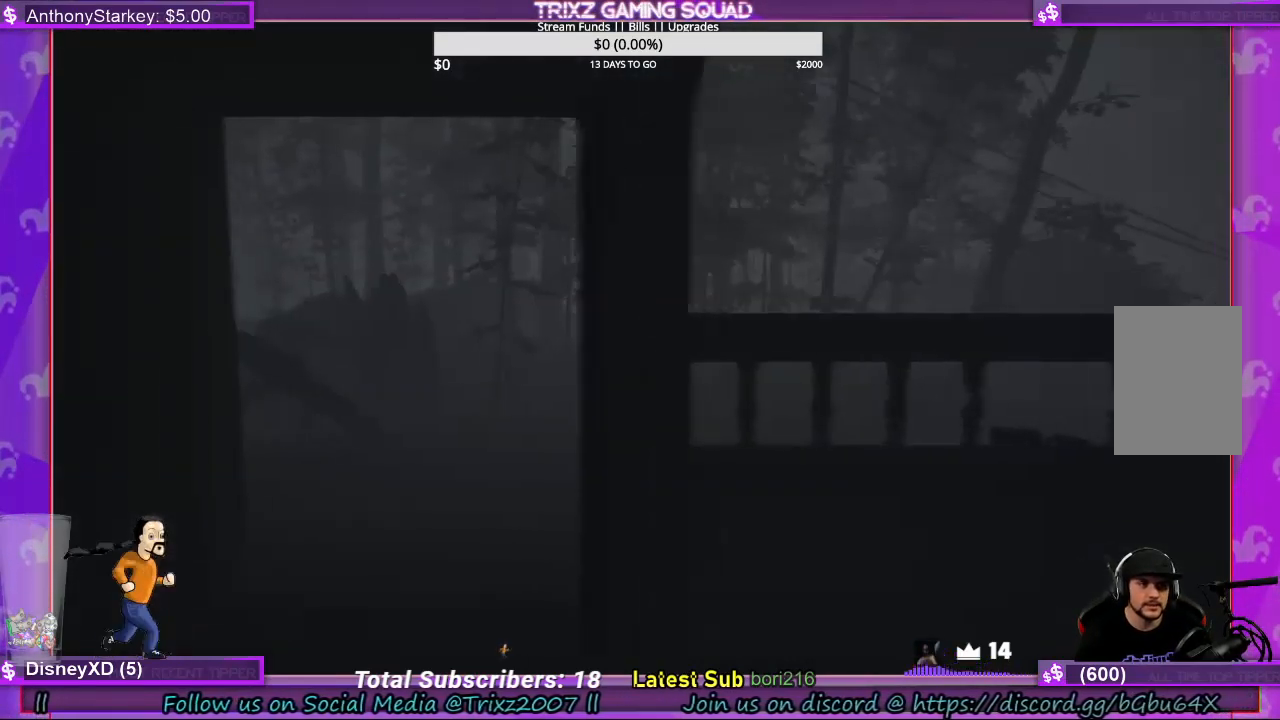
{"keys": [], "mouse": [], "events": [[334, "a", "up"], [367, "shift", "up"]]}
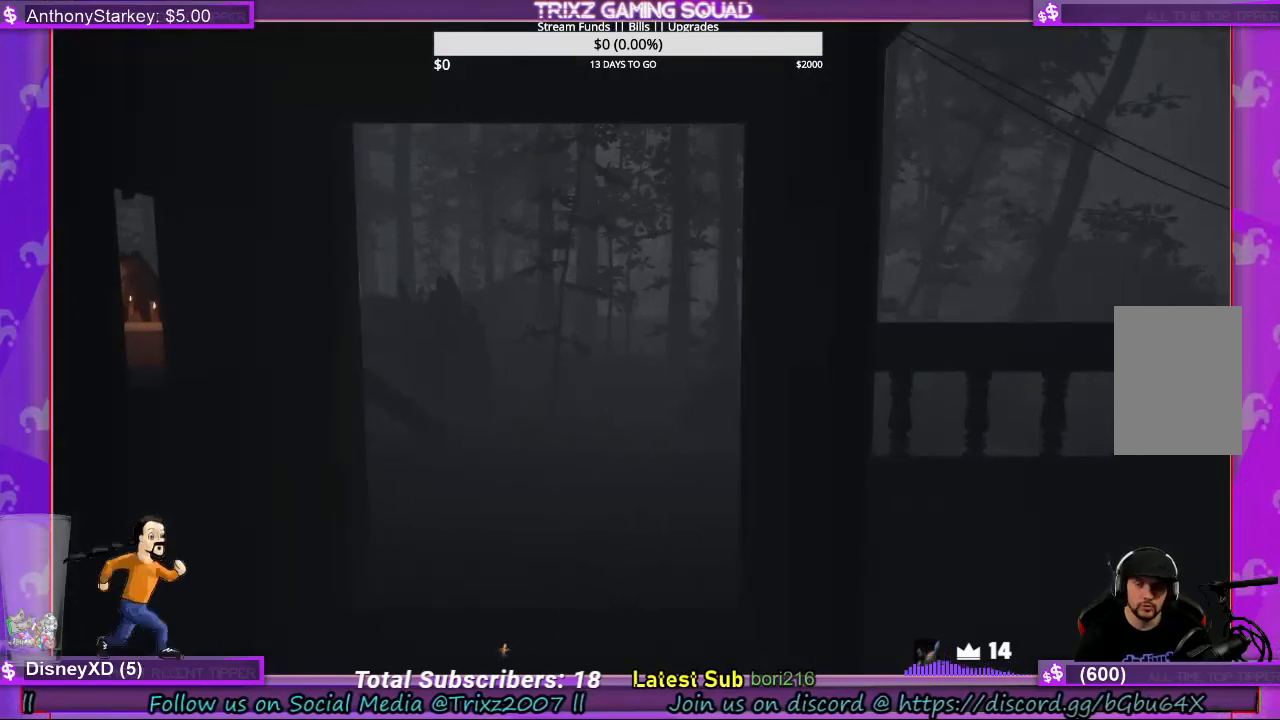
{"keys": [], "mouse": [], "events": [[200, "w", "down"], [367, "w", "up"]]}